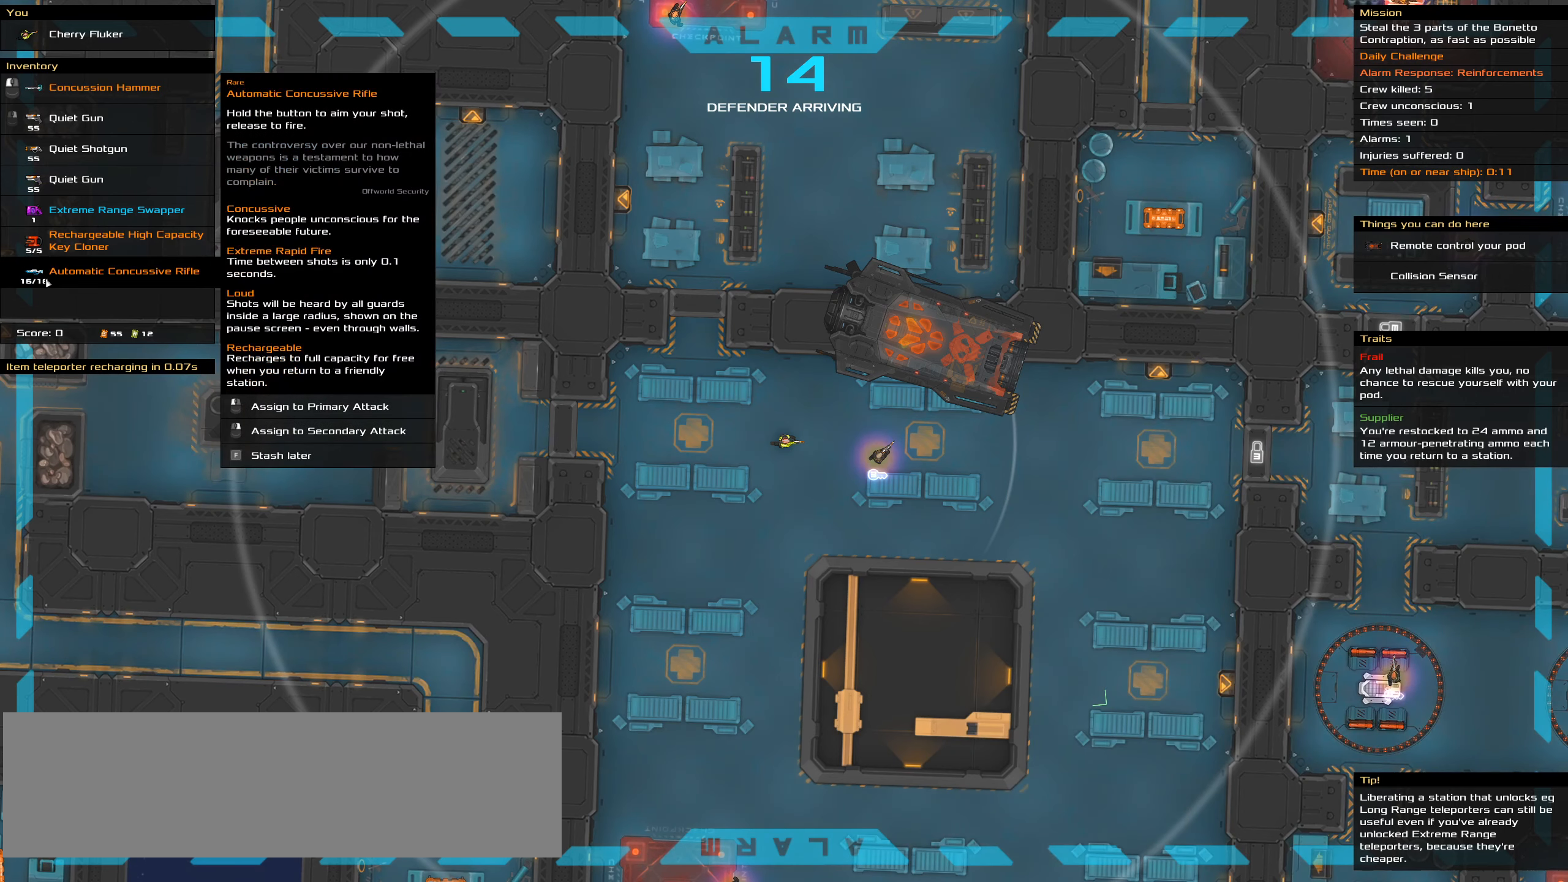
Gameplay with keyboard and mouse; each line is a JSON object with the keys and mouse buttons held at the frame after it. "events" lists presses ("down") and releases ("up") of ".", "/", "0", "1", "2", "3", "4", "5", "6", "7", "8", "9", "a", "alt_l", "alt_r", "b", "backslash", "backspace", "c", "caps_lock", "comma", "ctrl_l", "ctrl_r", "d", "down", "e", "equals", "f", "g", "h", "i", "j", "k", "l", "lbracket", "left", "m", "minus", "n", "o", "p", "q", "quote", "r", "rbracket", "return", "right", "s", "semicolon", "shift_l", "shift_r", "space", "super", "t", "tab", "tilde", "u", "up", "v", "w", "x", "y", "z", "mouse_left", "mouse_wheel" and "mouse_right" between this image and that frame as [ms after this image, input, new state], when the widget could be followed in between. "mouse_left", "mouse_wheel", "mouse_right" = the "left", "wheel", "right" buttons of the "mouse" list. No other keys are recorded. "wheel" means that the mouse wheel is clicked or scrolled. Not read: mouse_move.
{"keys": [], "mouse": [], "events": [[134, "mouse_right", "down"], [234, "mouse_right", "up"]]}
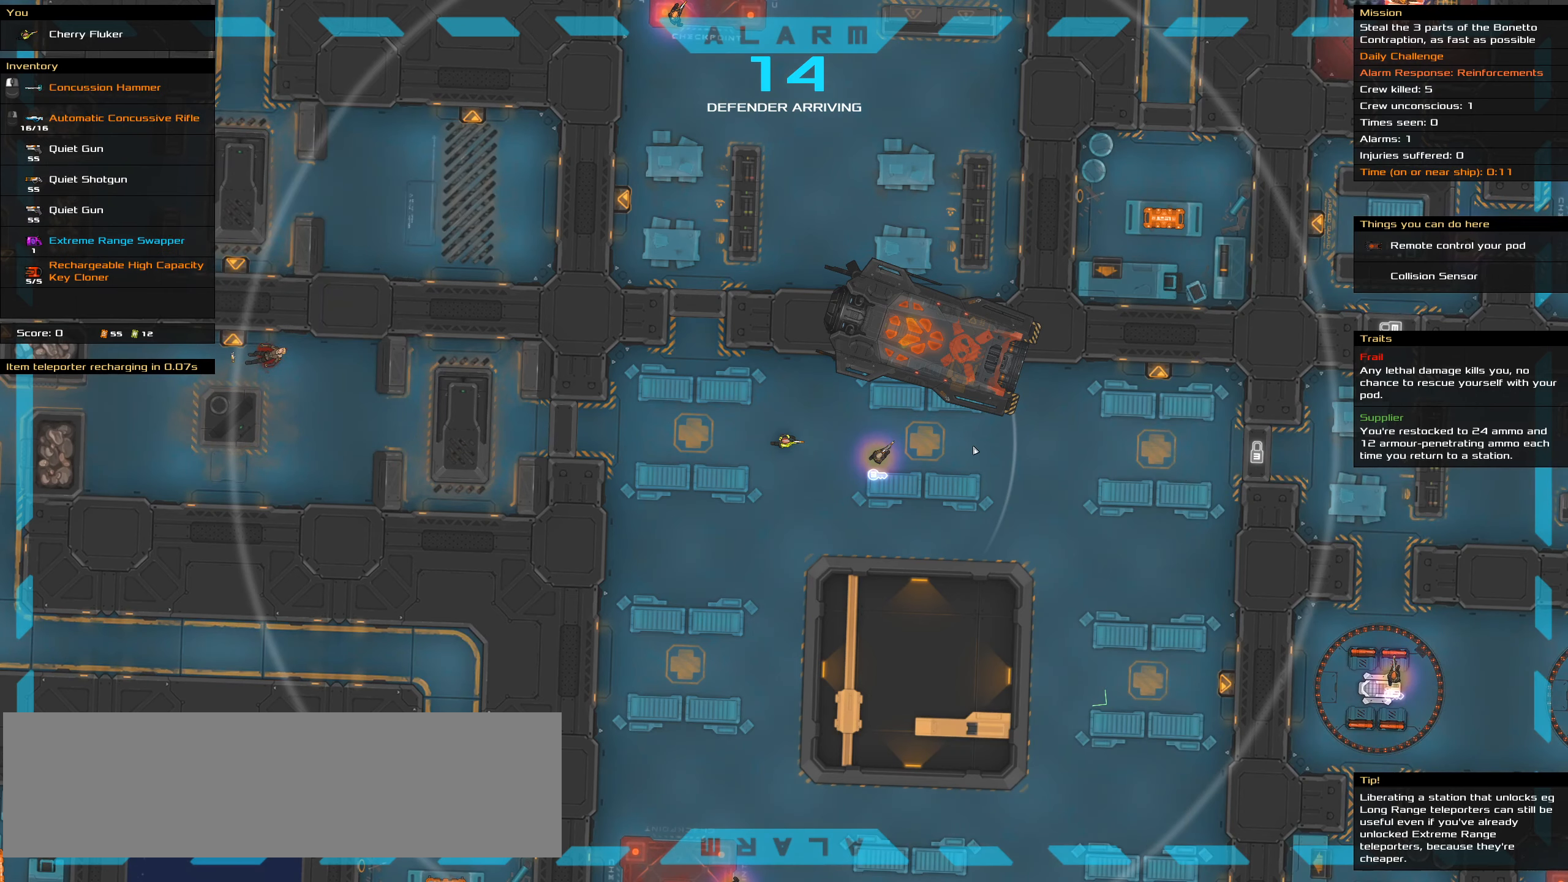
{"keys": ["ctrl_l"], "mouse": ["right"], "events": [[100, "mouse_right", "down"], [434, "ctrl_l", "down"]]}
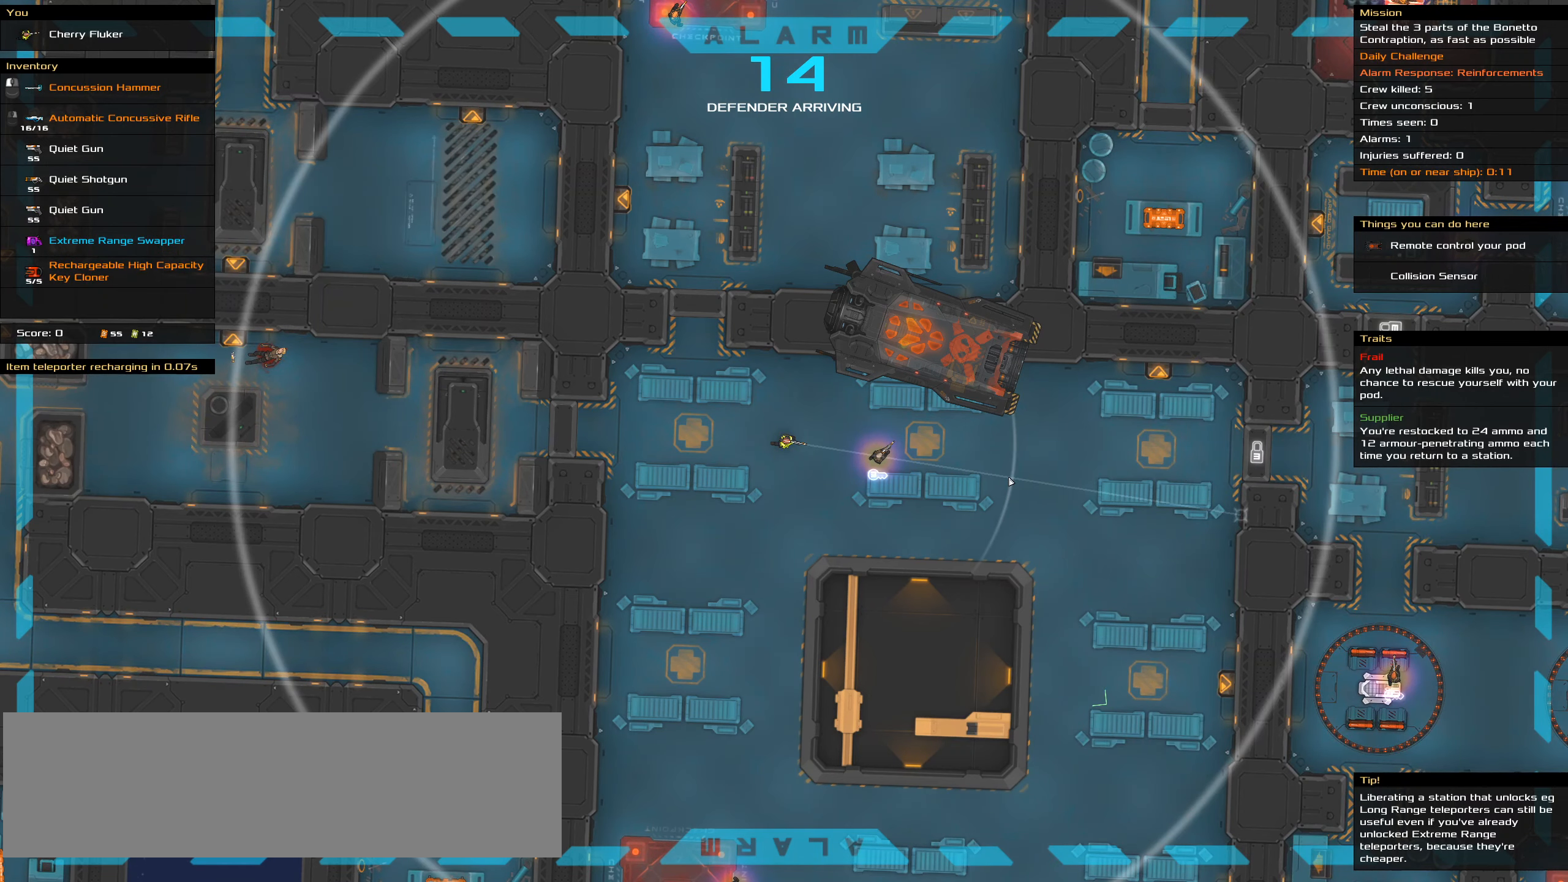
{"keys": [], "mouse": [], "events": [[167, "mouse_right", "up"], [217, "space", "down"], [400, "space", "up"], [450, "ctrl_l", "up"]]}
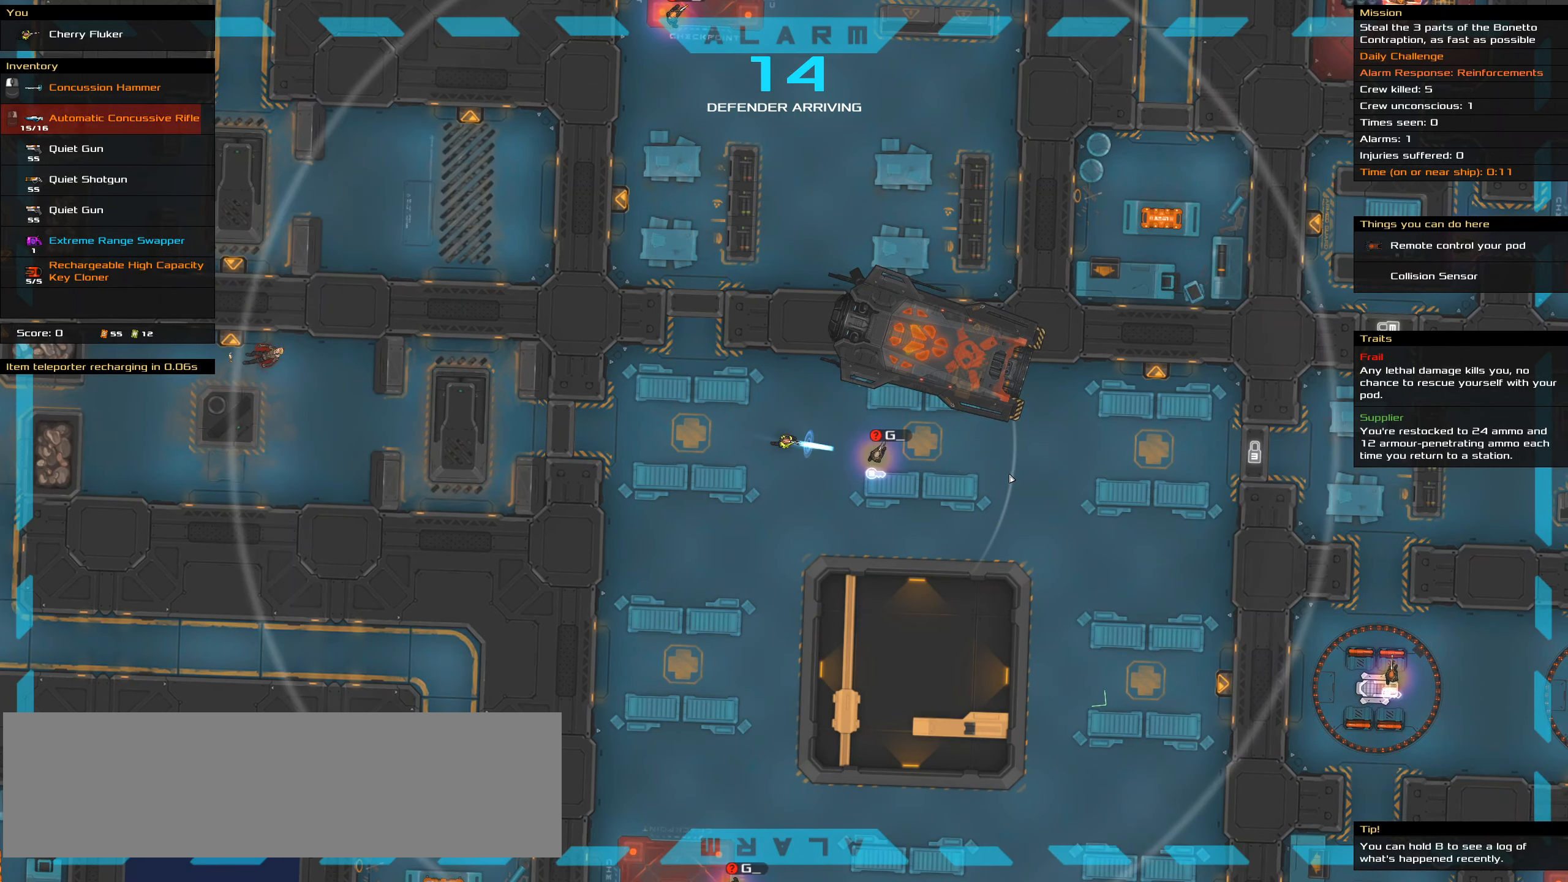
{"keys": [], "mouse": [], "events": [[317, "t", "down"], [417, "t", "up"]]}
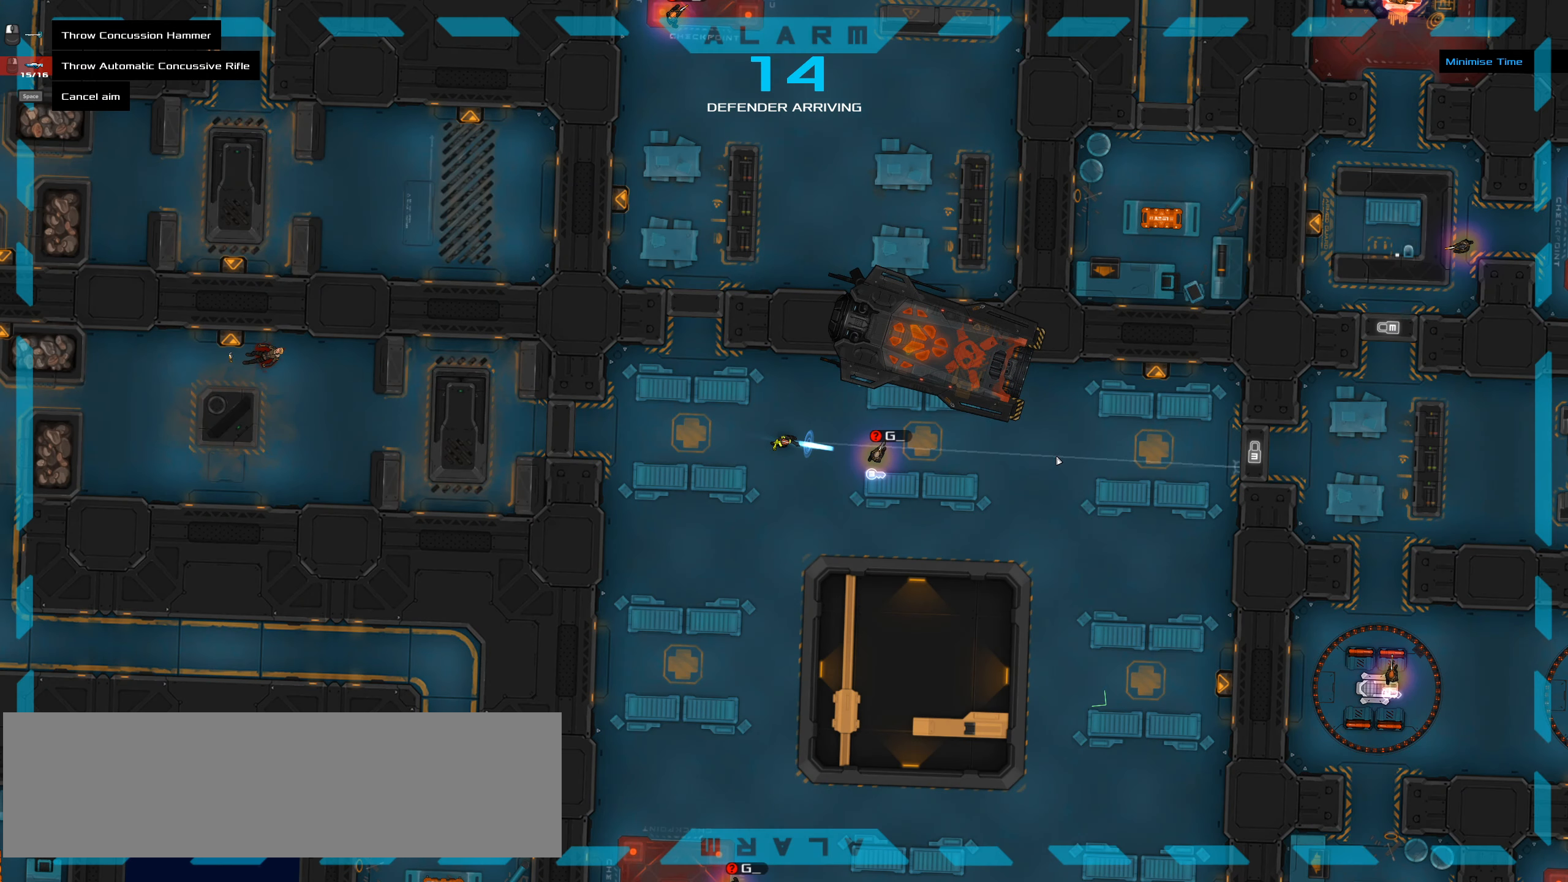
{"keys": [], "mouse": [], "events": []}
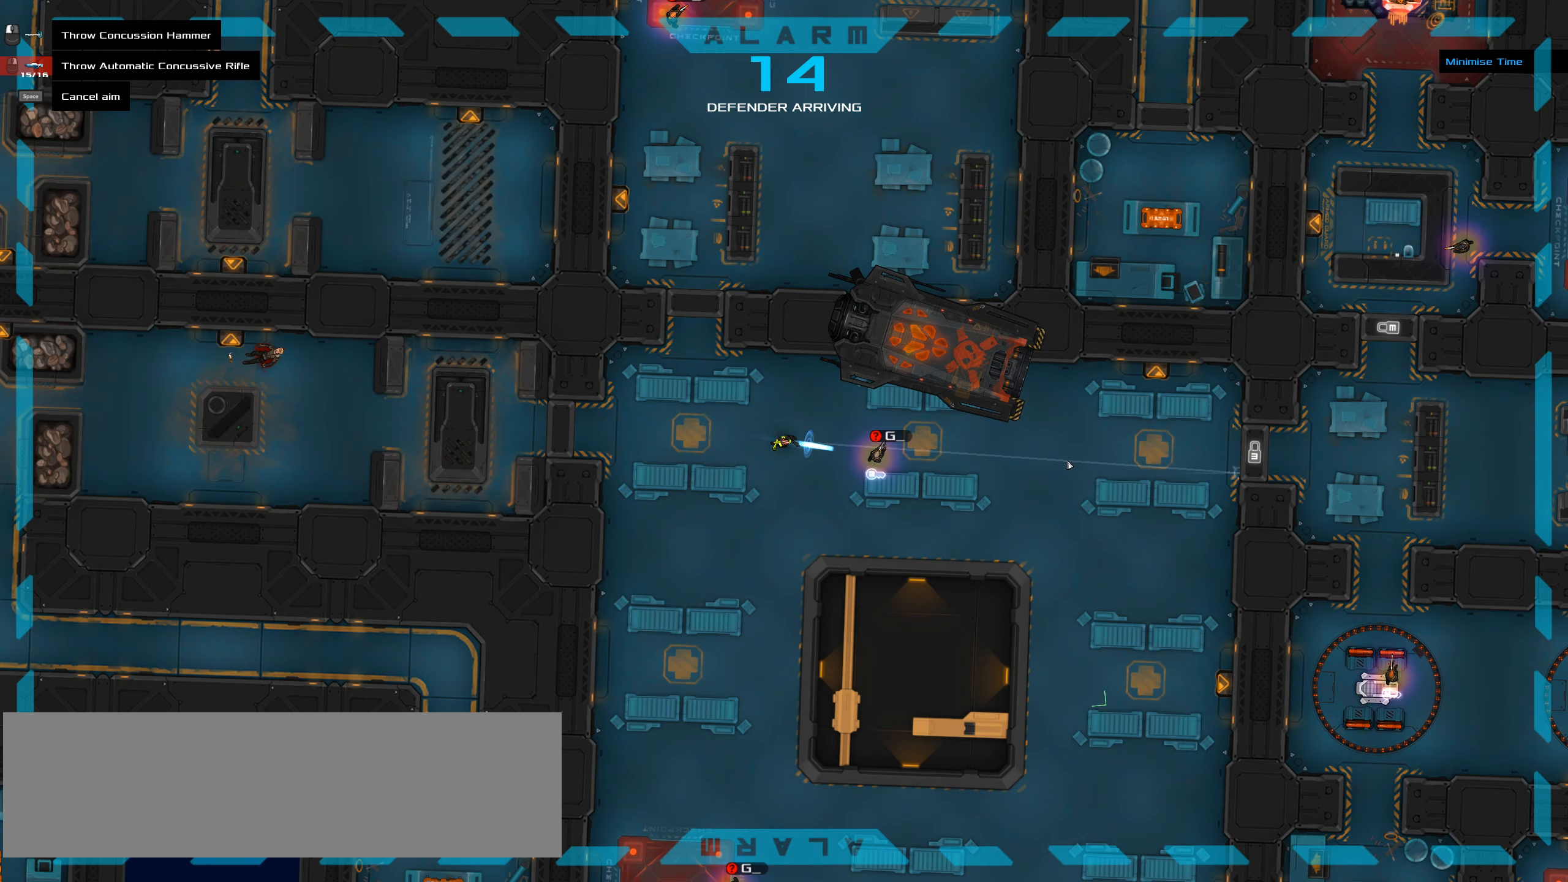
{"keys": [], "mouse": [], "events": []}
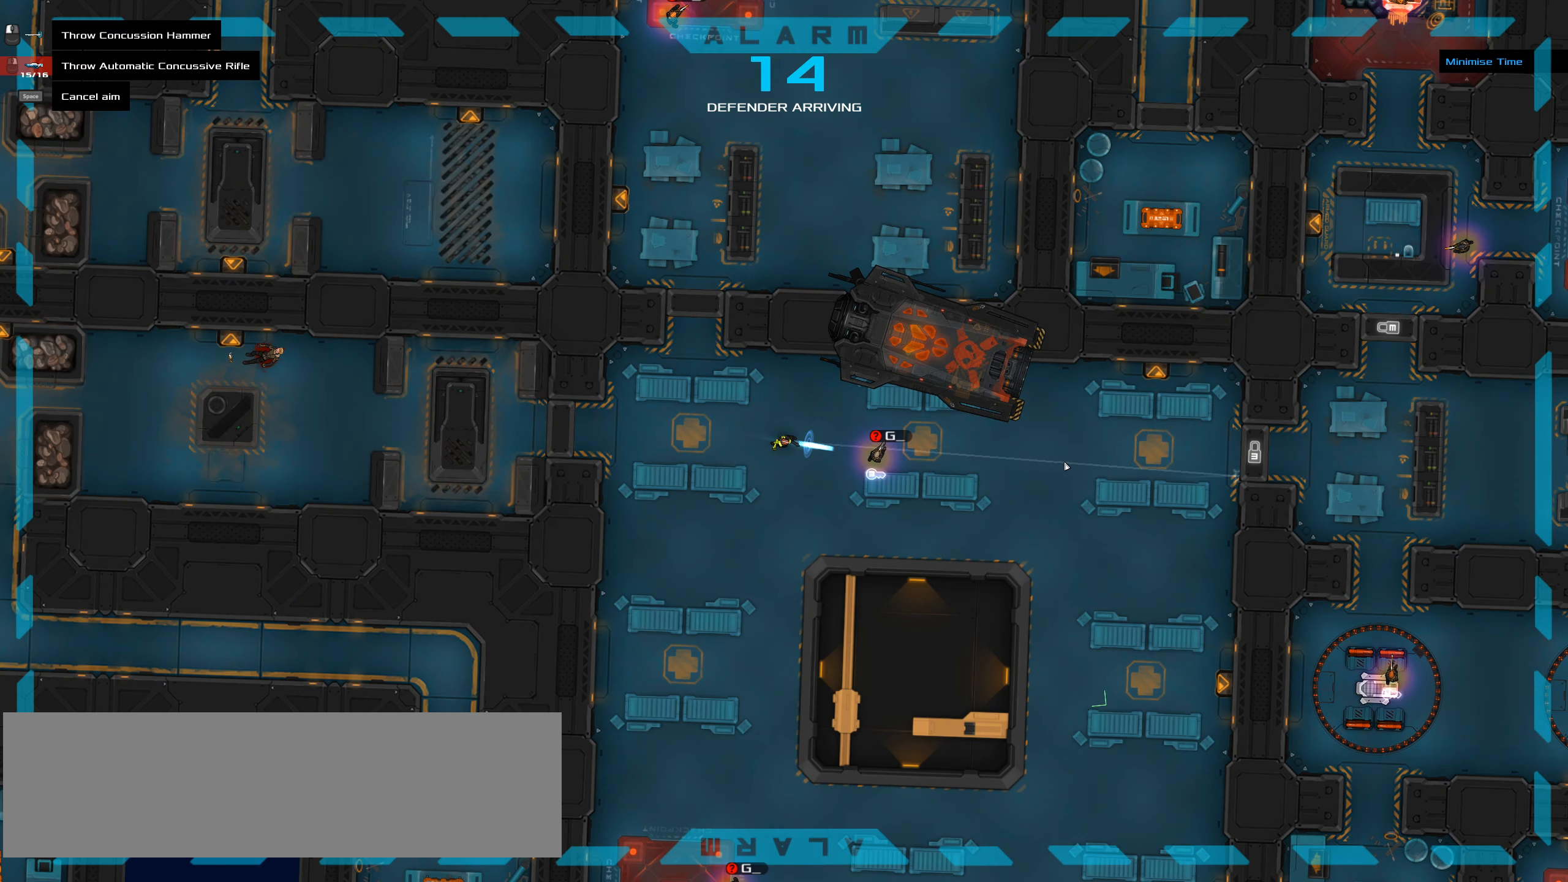
{"keys": ["ctrl_l"], "mouse": []}
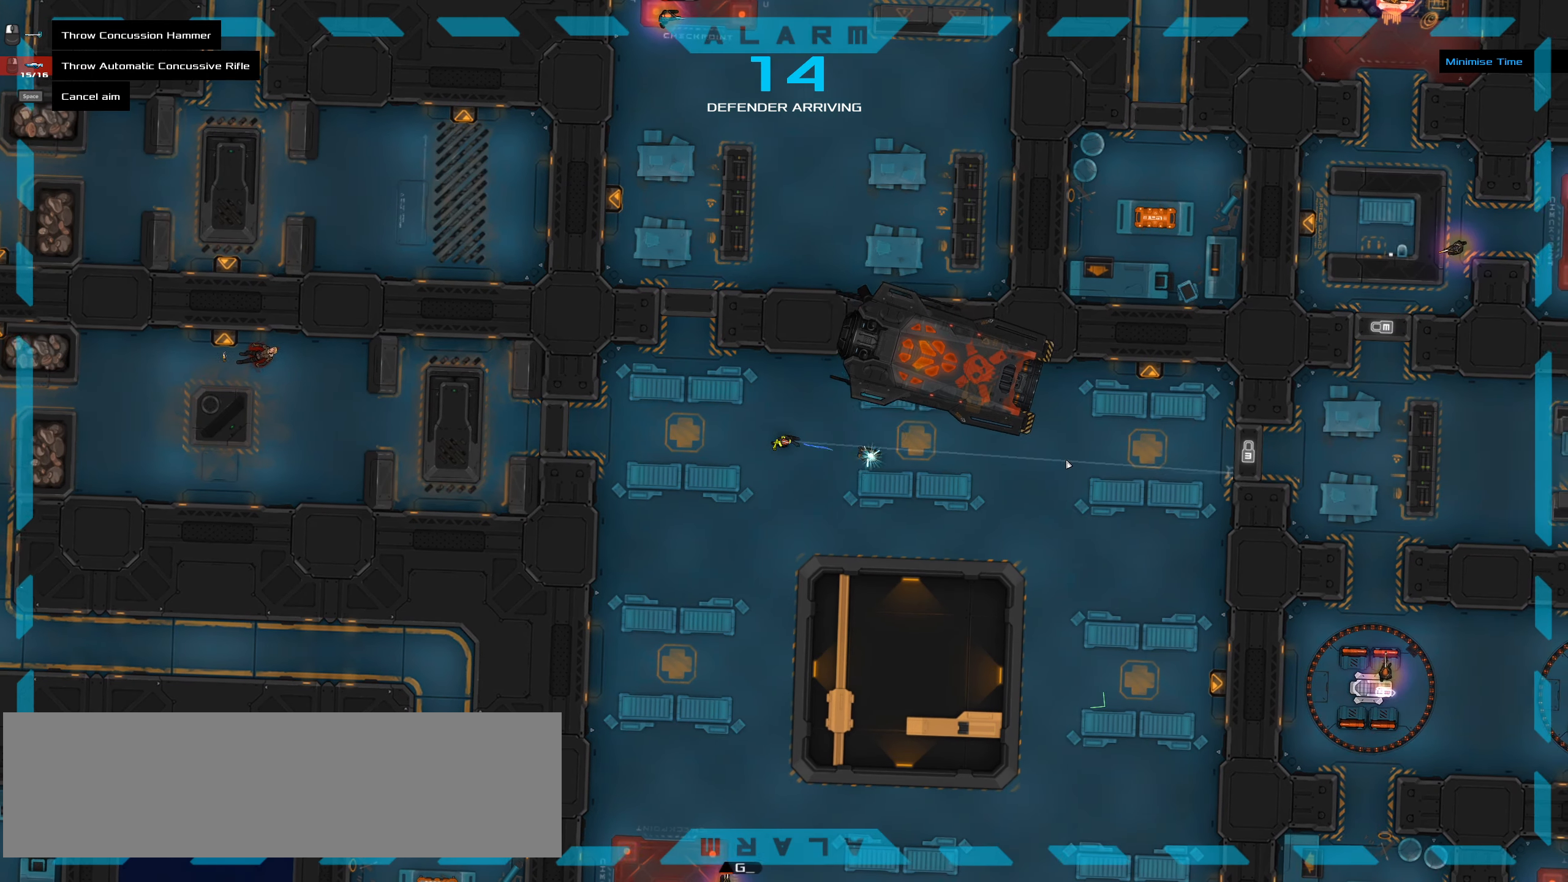
{"keys": ["ctrl_l"], "mouse": [], "events": [[50, "ctrl_l", "up"], [434, "ctrl_l", "down"]]}
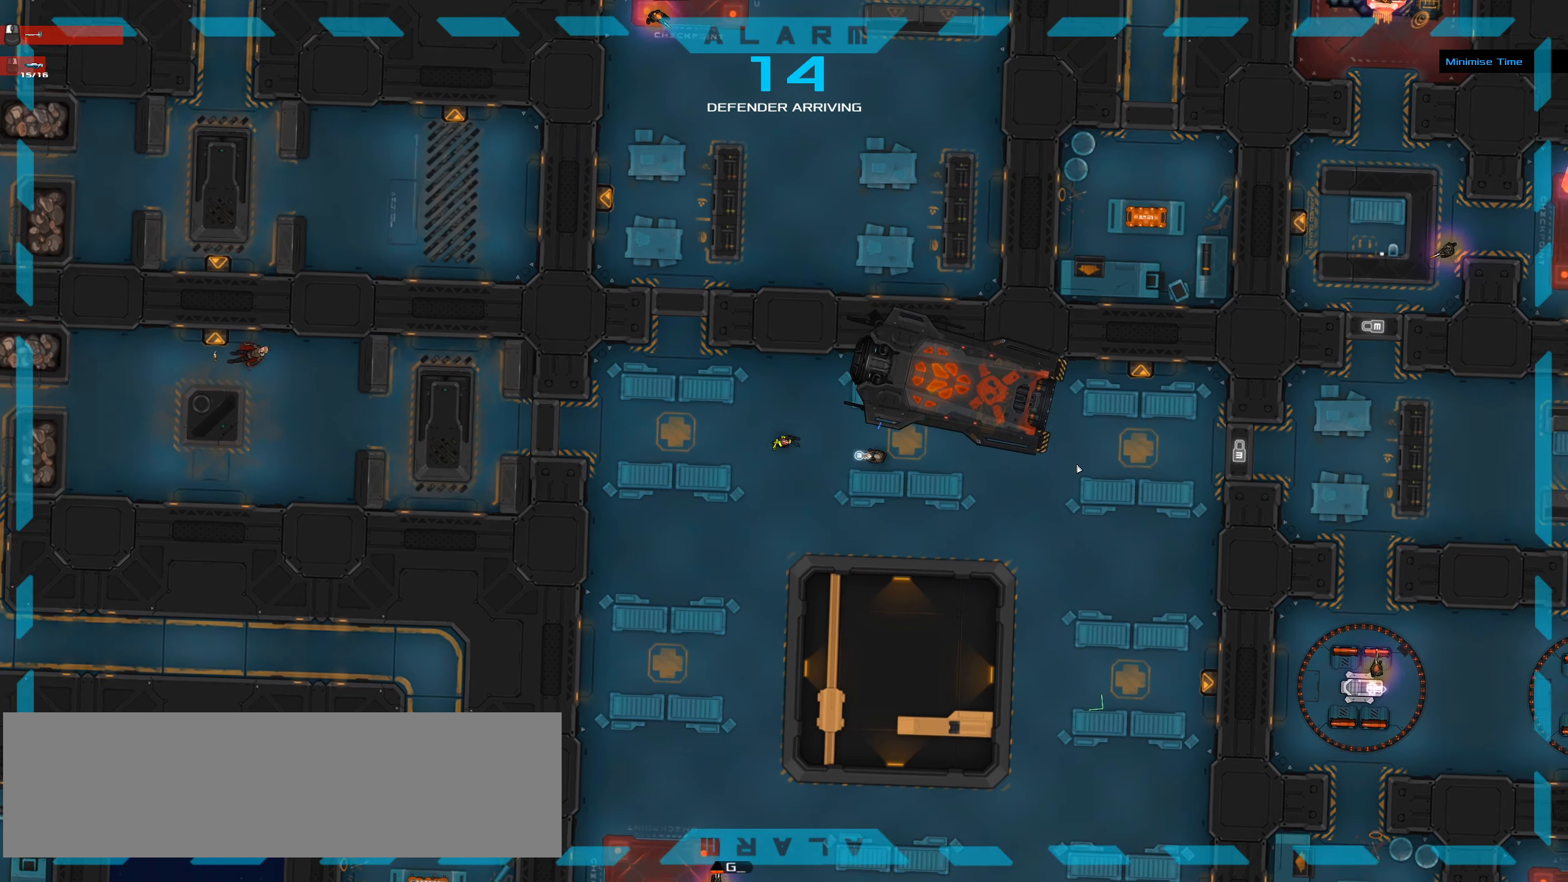
{"keys": ["ctrl_l", "d"], "mouse": [], "events": [[67, "d", "down"]]}
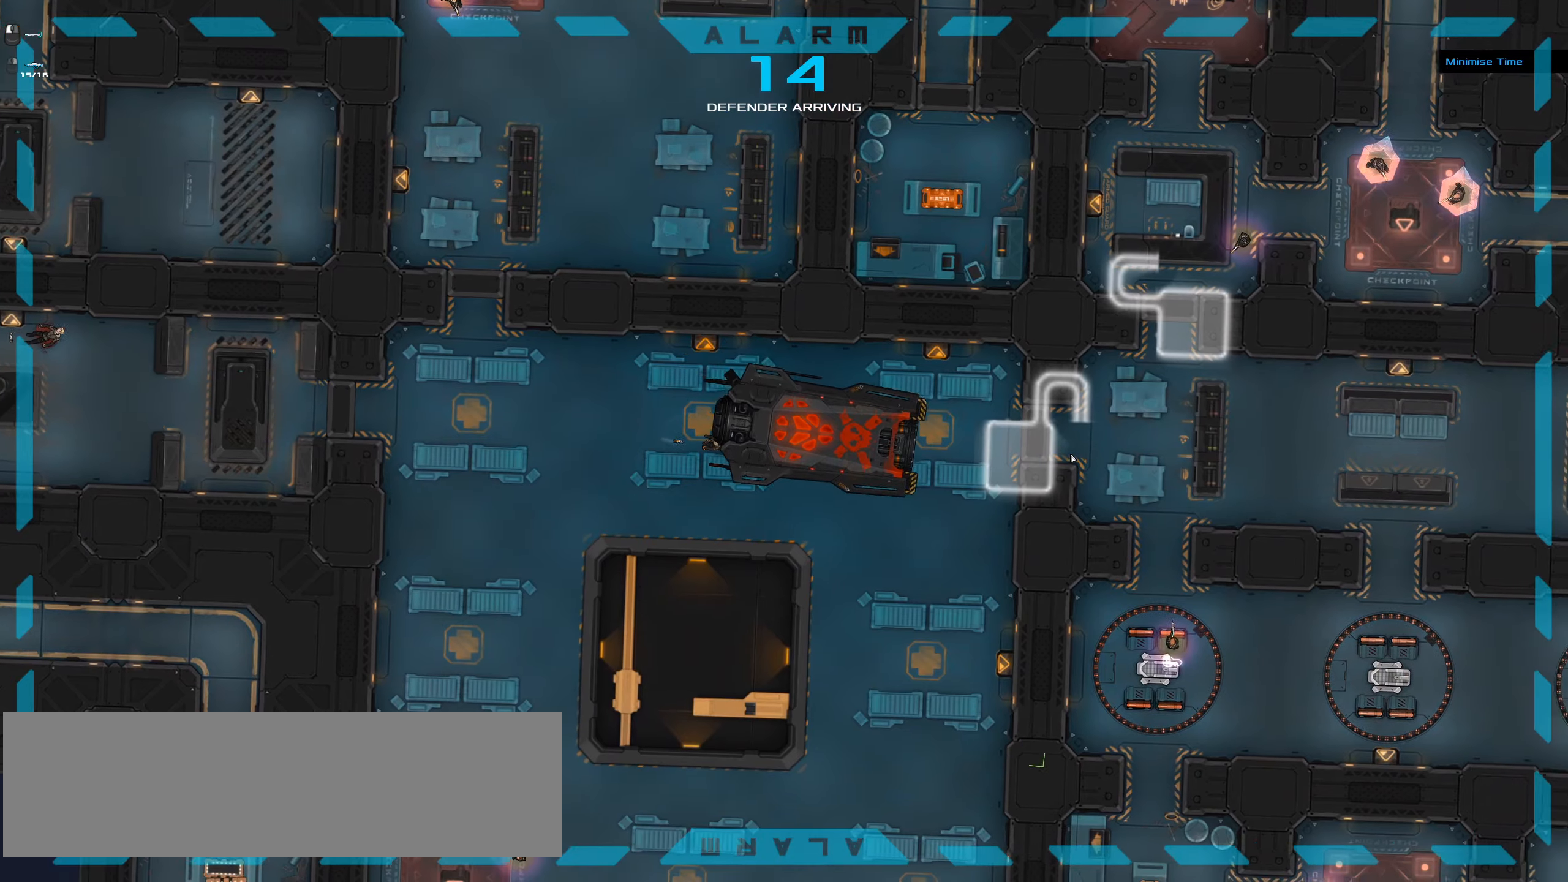
{"keys": ["ctrl_l", "d"], "mouse": [], "events": [[83, "w", "down"], [266, "w", "up"]]}
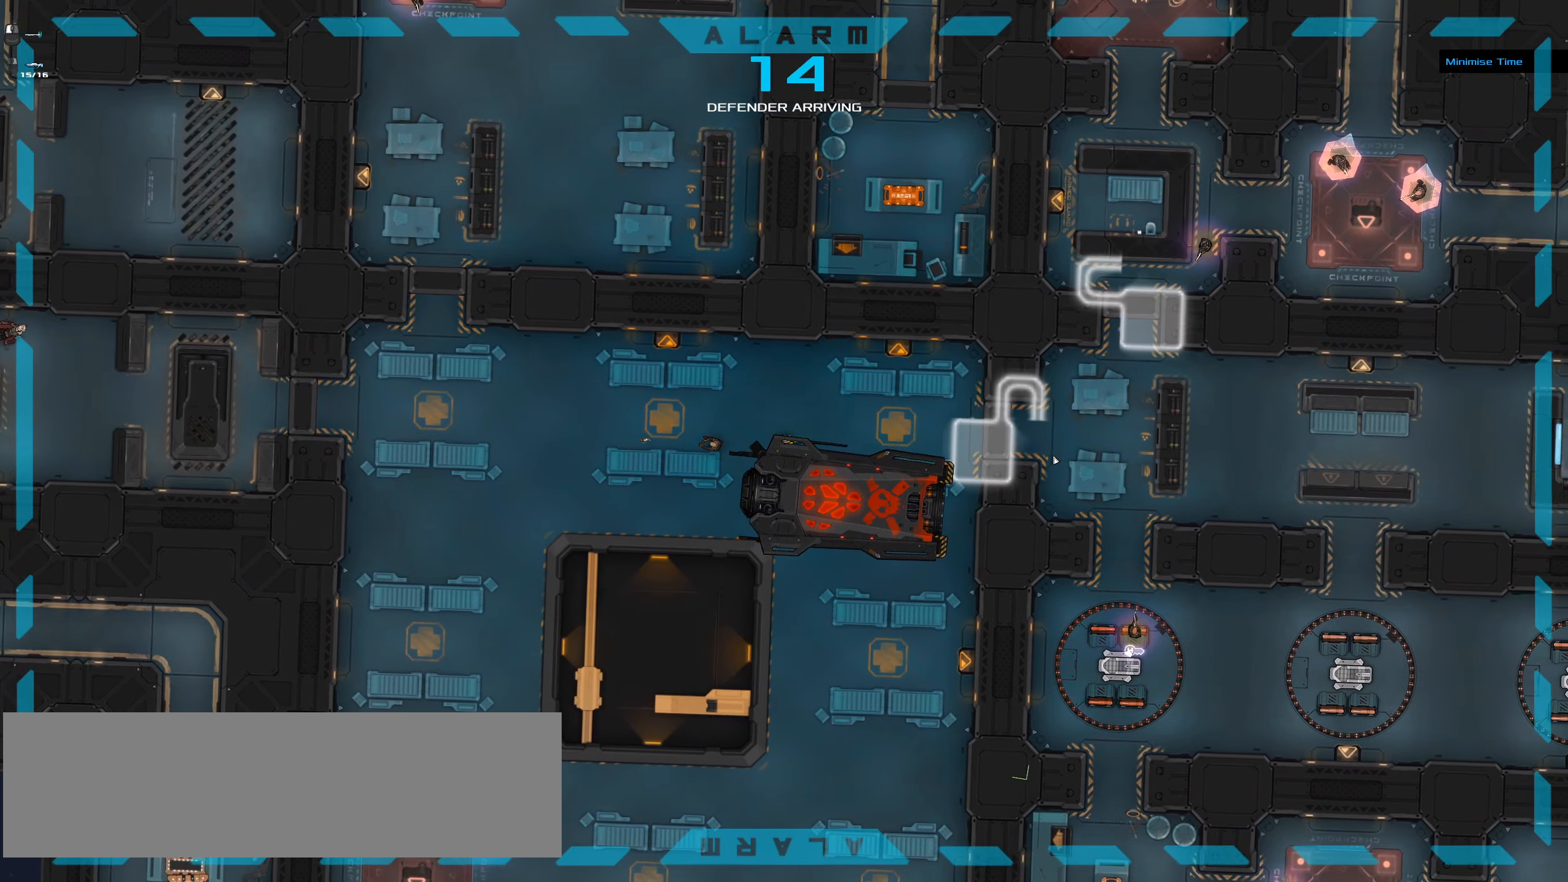
{"keys": [], "mouse": []}
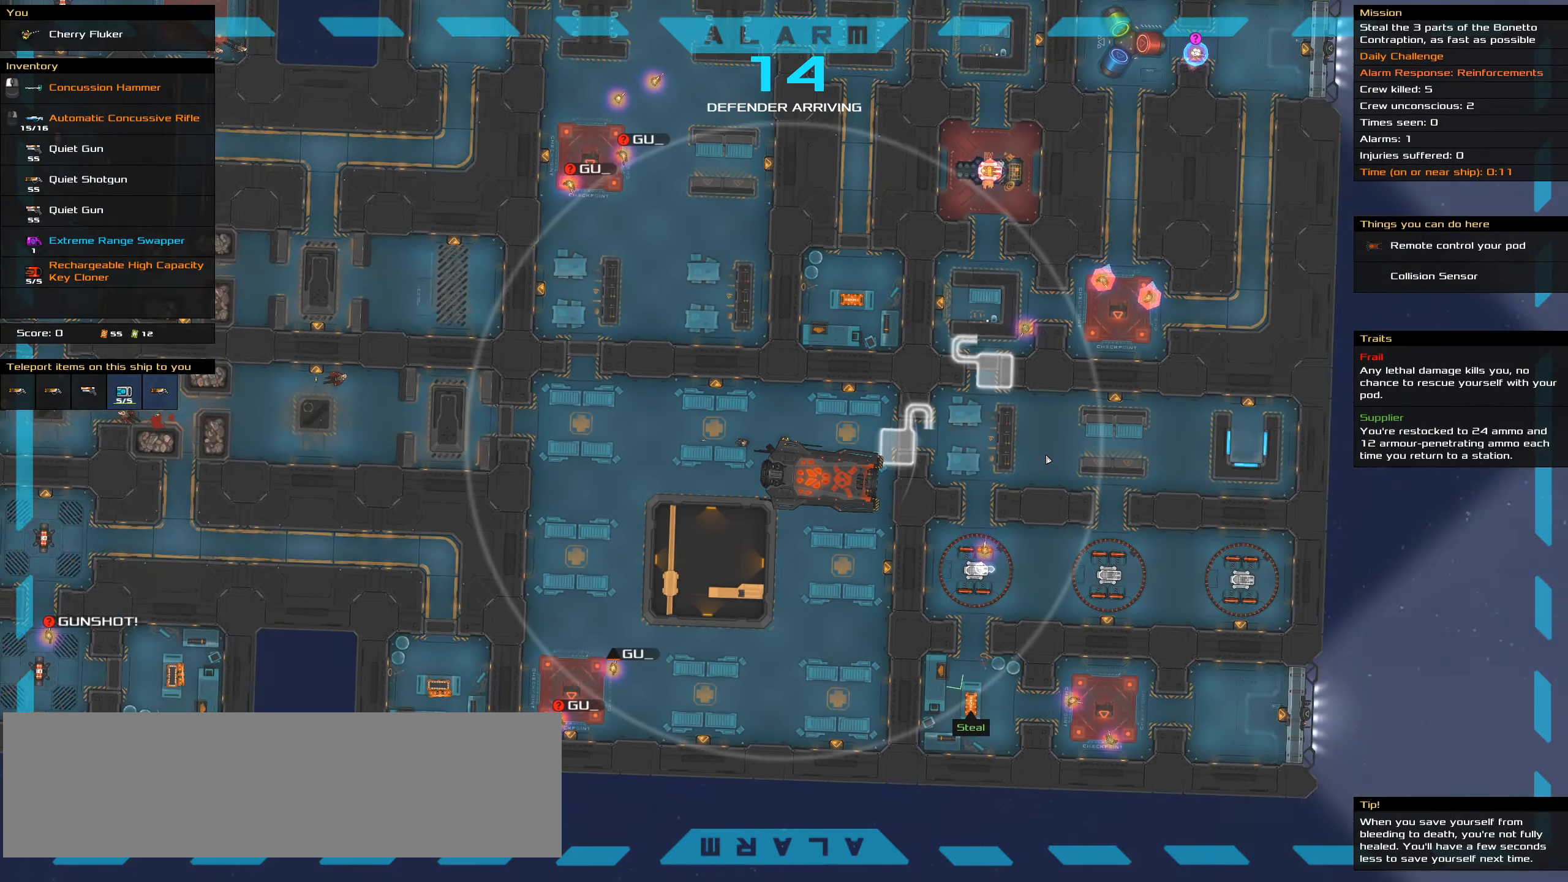
{"keys": [], "mouse": [], "events": []}
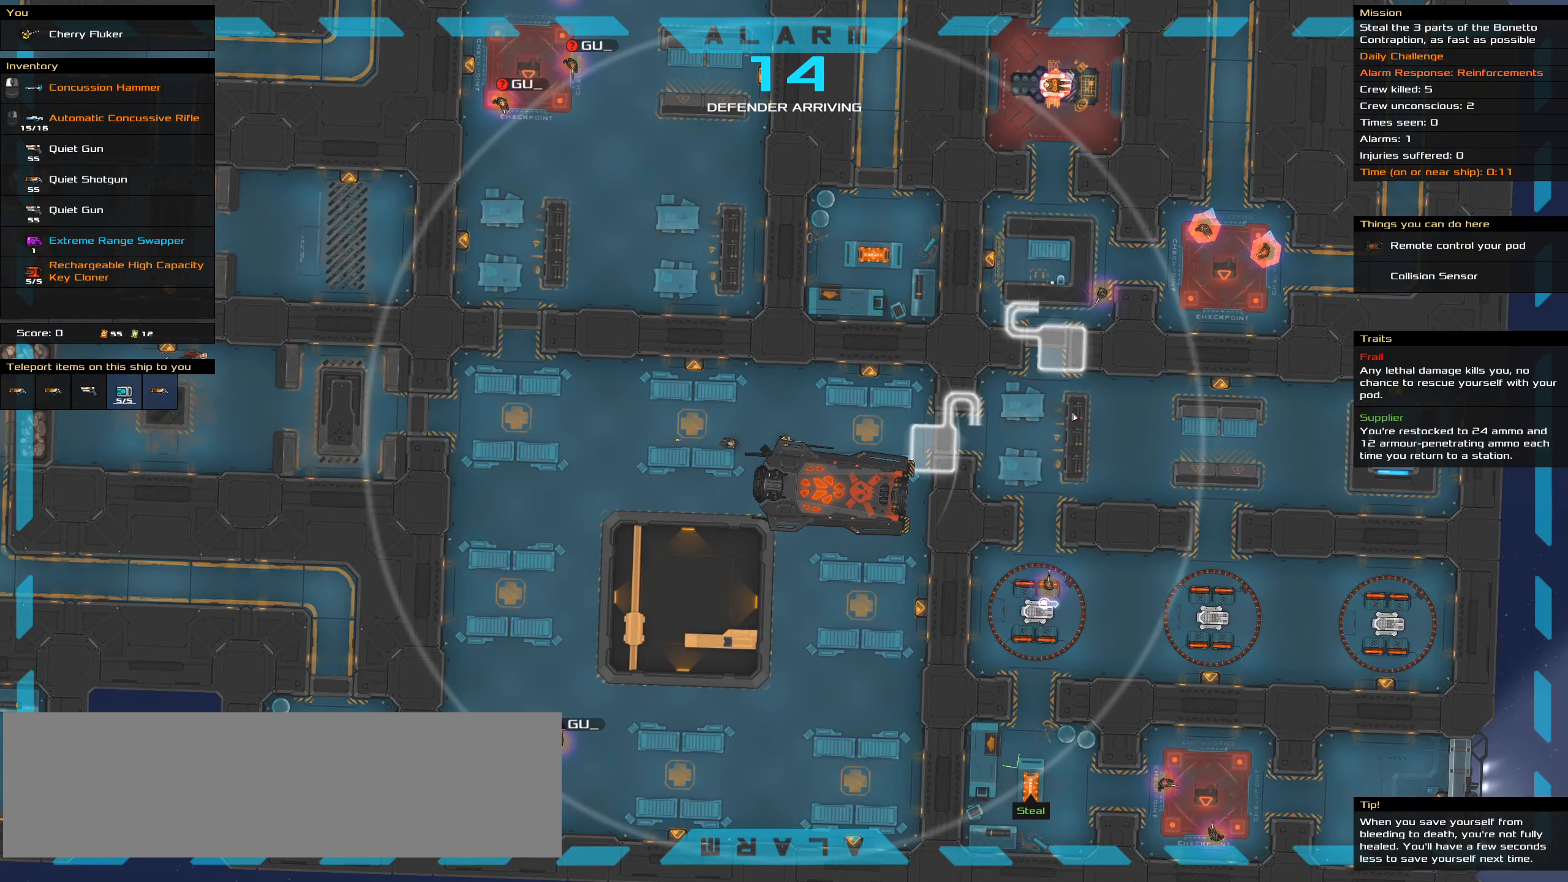
{"keys": [], "mouse": [], "events": [[83, "t", "down"], [216, "t", "up"]]}
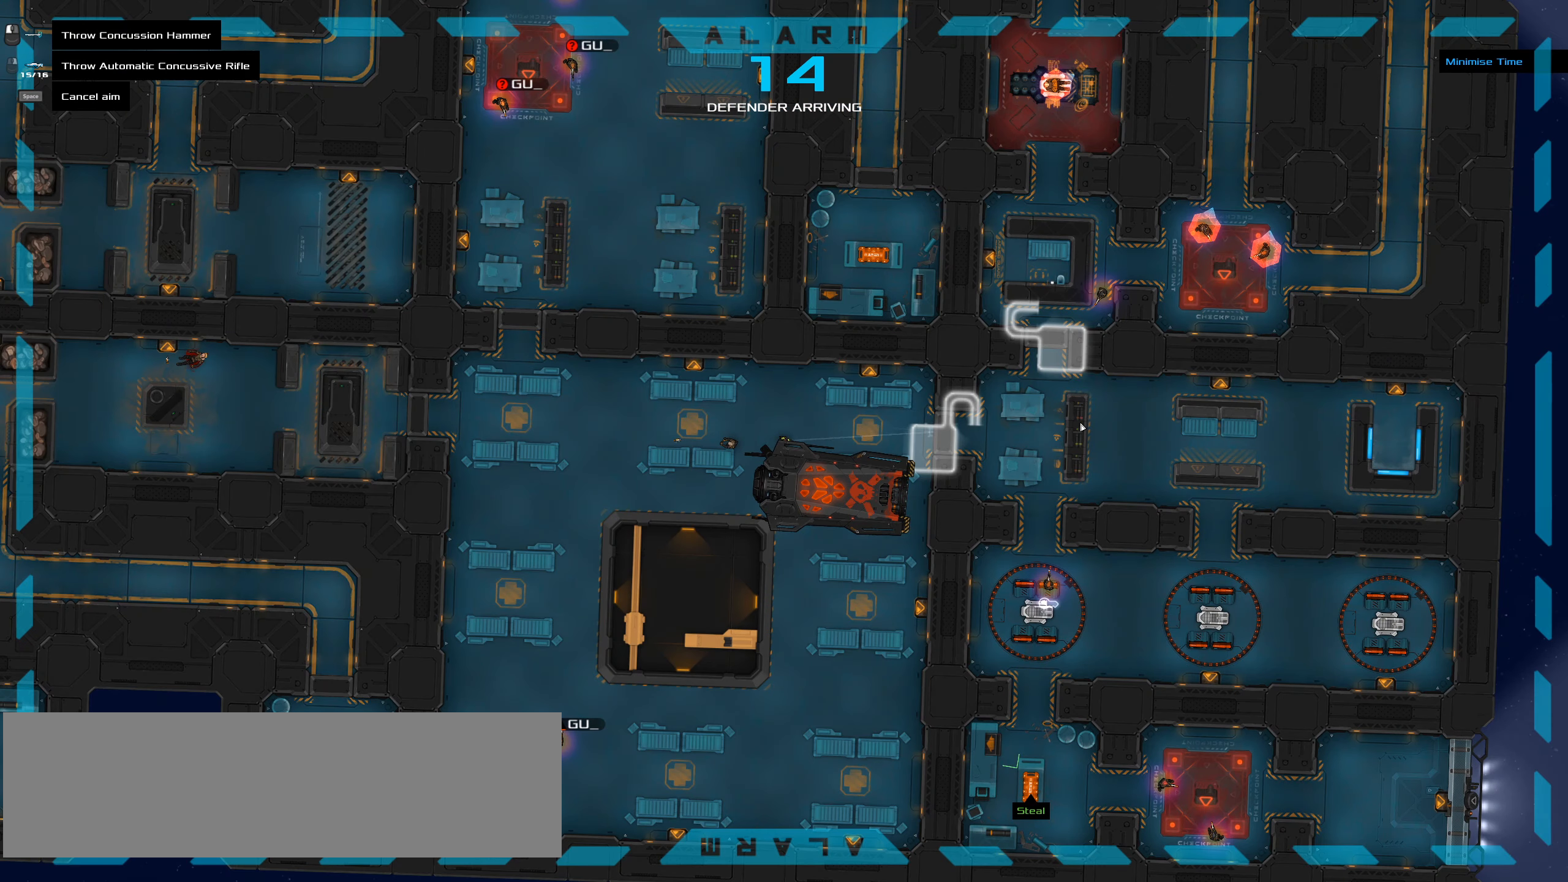
{"keys": ["ctrl_l", "d"], "mouse": [], "events": [[200, "ctrl_l", "down"], [333, "d", "down"]]}